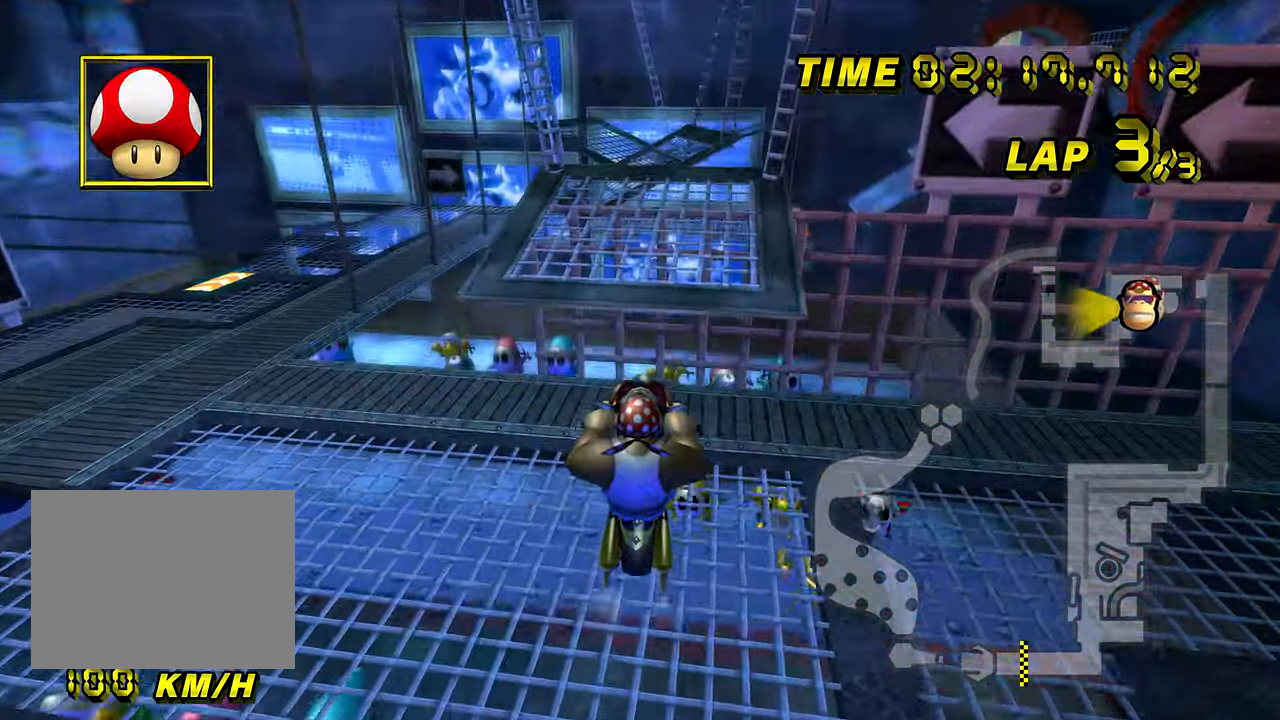
Gameplay with a controller (Nintendo layout); each line is a JSON object with the inputs held at the frame after it. "events" lists button and stick changes between this image and that frame as [ms after this image, input, new state], when the widget could be followed in between. Not read: B L3 R3 X Y Z.
{"buttons": ["A"], "left_stick": "down", "events": []}
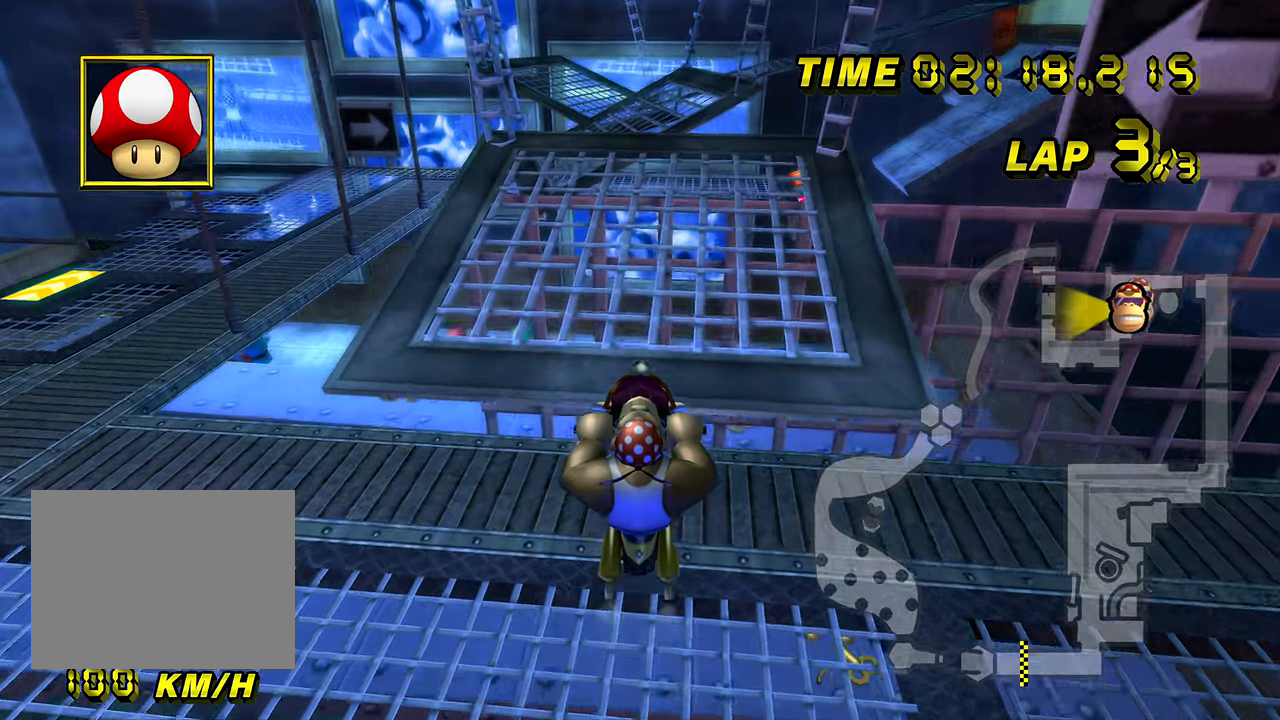
{"buttons": ["A", "R1"], "left_stick": "right", "events": [[450, "R1", "down"], [500, "left_stick", "right"]]}
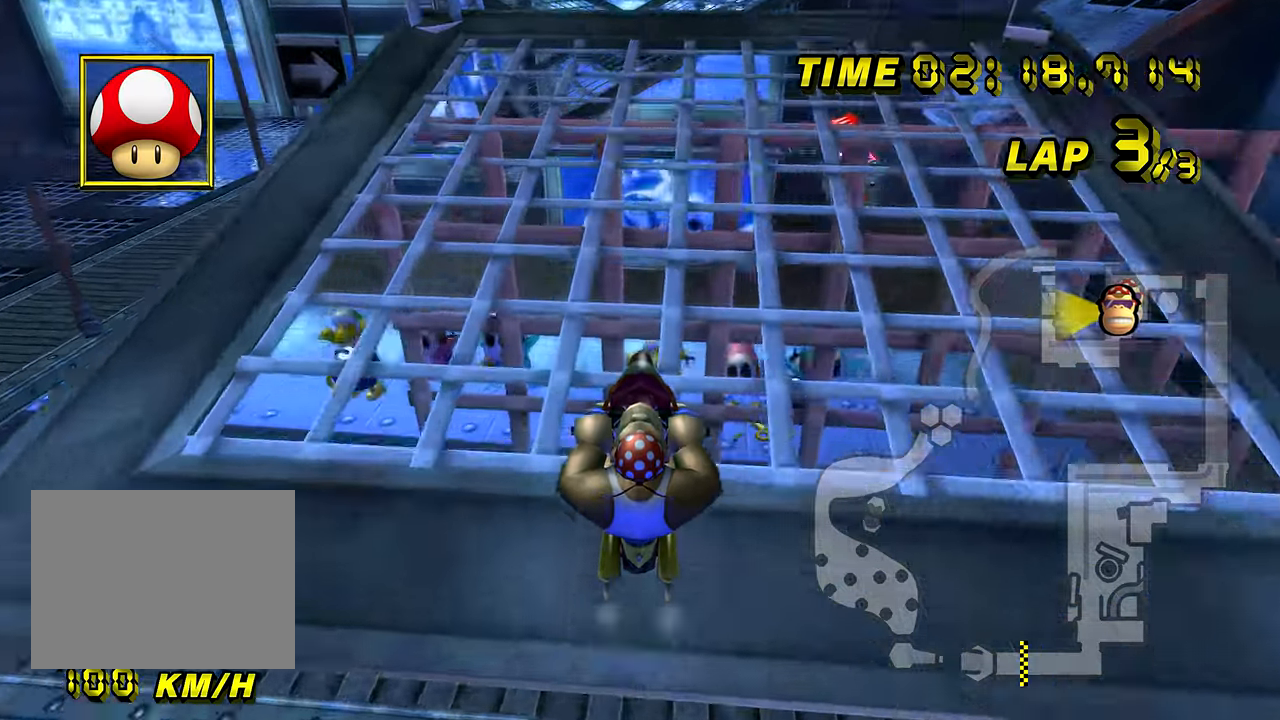
{"buttons": ["A", "R1"], "left_stick": "left", "events": [[117, "left_stick", "left"], [284, "left_stick", "center"], [351, "left_stick", "left"]]}
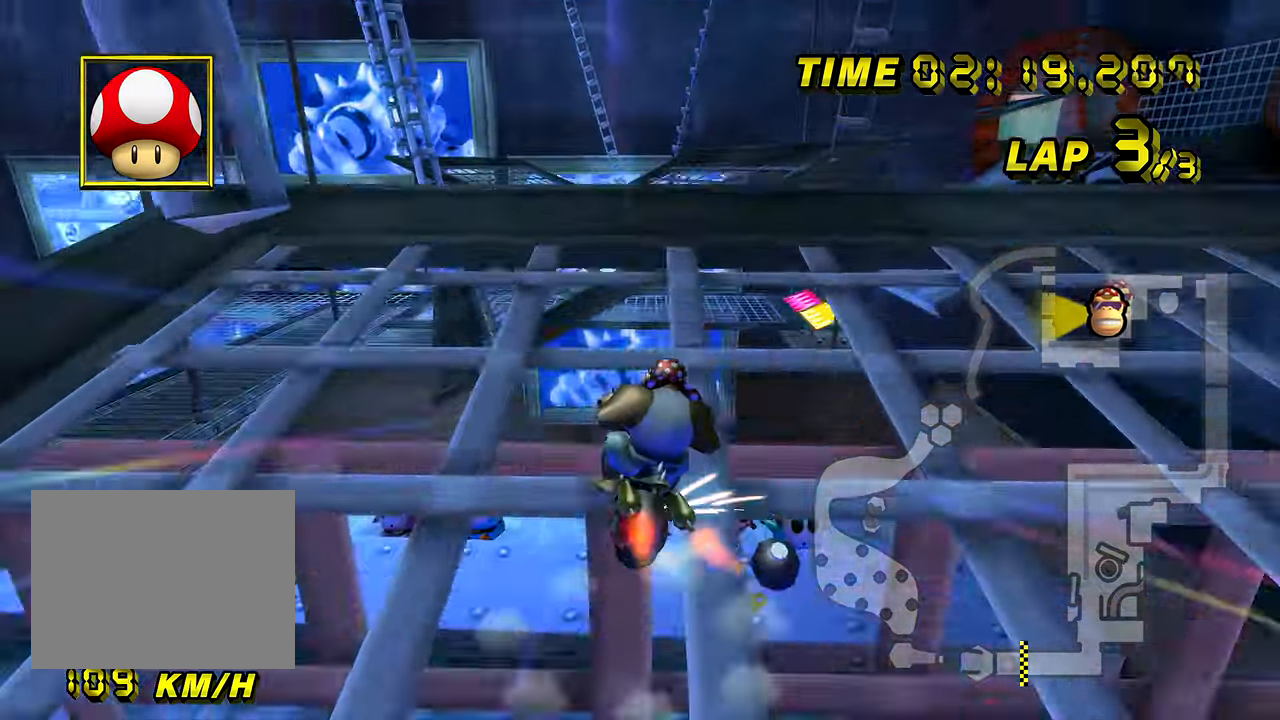
{"buttons": ["A", "R1"], "left_stick": "down-left", "events": [[267, "DPAD_UP", "down"], [267, "left_stick", "center"], [283, "DPAD_UP", "up"], [317, "left_stick", "down-right"], [417, "left_stick", "down-left"]]}
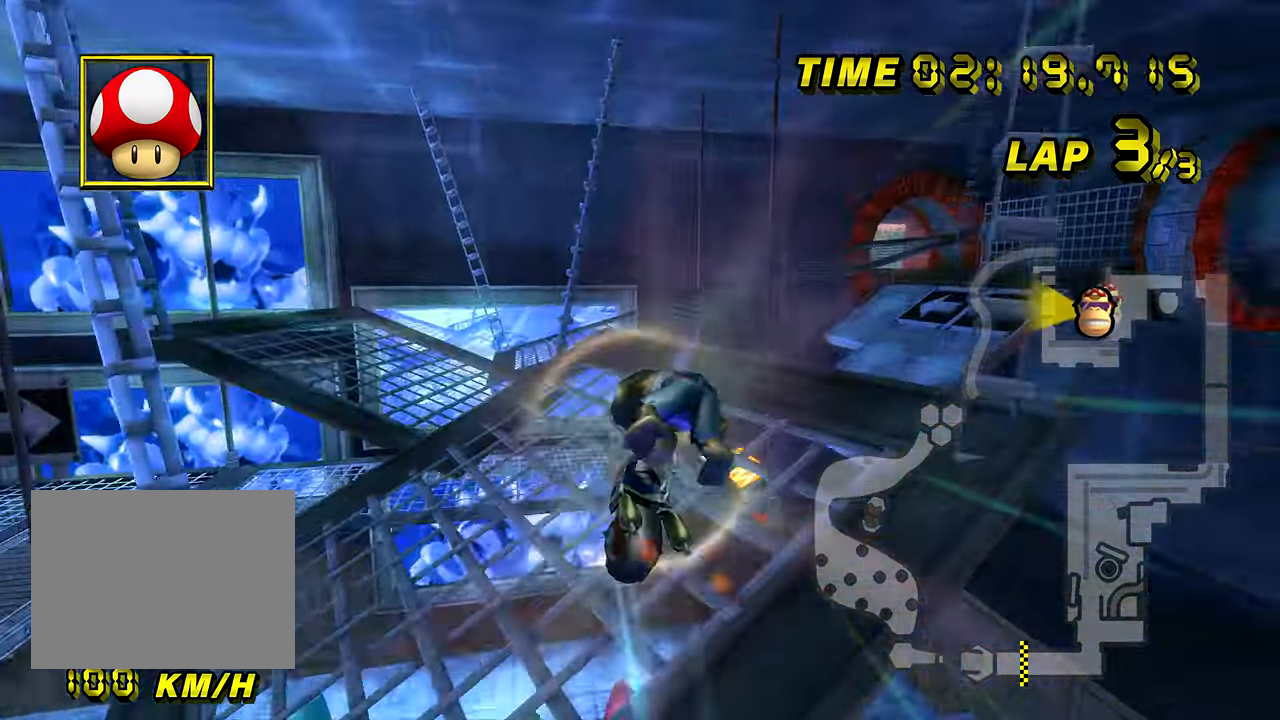
{"buttons": ["A", "R1"], "left_stick": "down", "events": [[67, "left_stick", "down"]]}
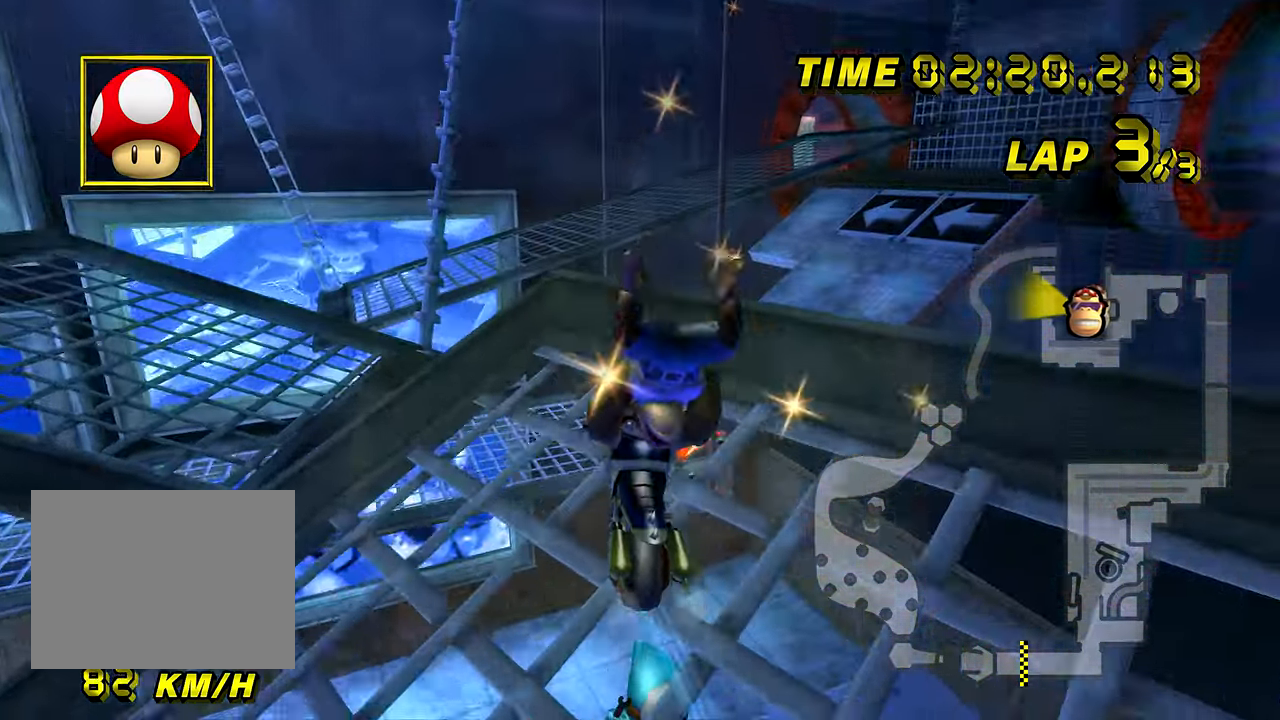
{"buttons": ["A", "R1"], "left_stick": "down-right", "events": [[16, "left_stick", "down-right"], [167, "left_stick", "right"], [317, "left_stick", "down-right"]]}
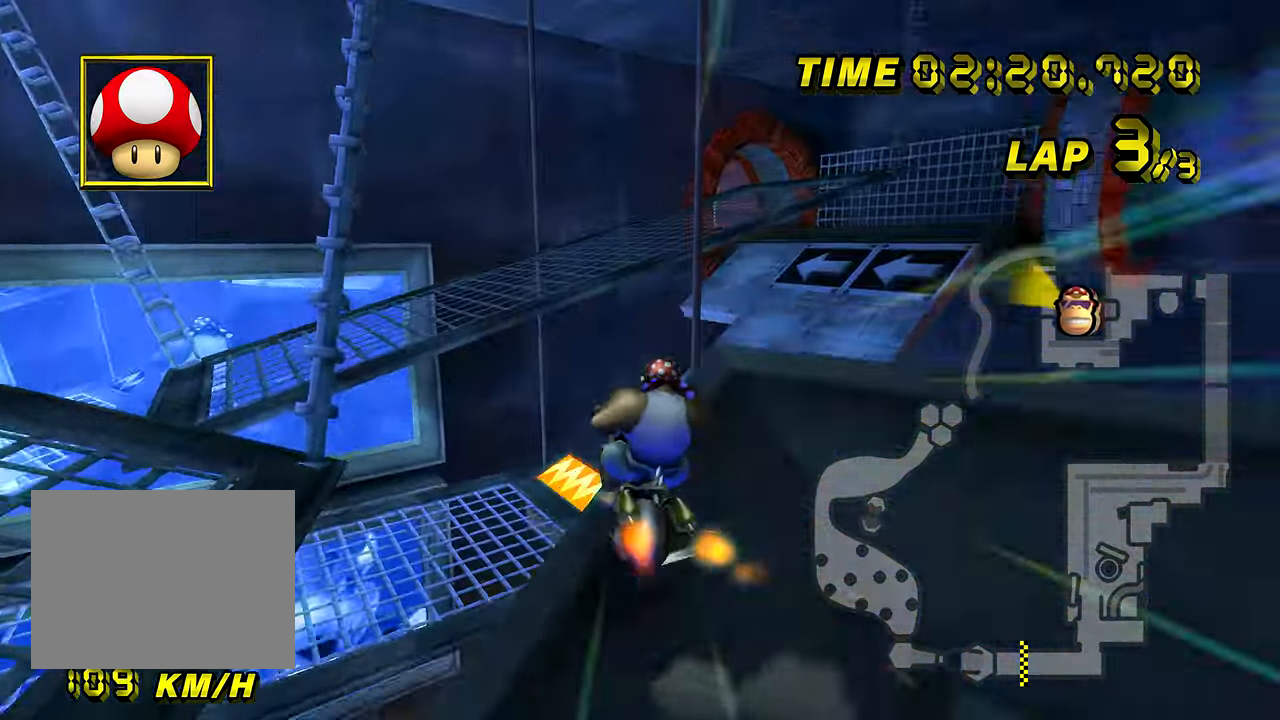
{"buttons": ["A"], "left_stick": "down", "events": [[34, "DPAD_UP", "down"], [50, "DPAD_UP", "up"], [200, "left_stick", "down"], [367, "left_stick", "left"], [401, "R1", "up"], [501, "left_stick", "down"]]}
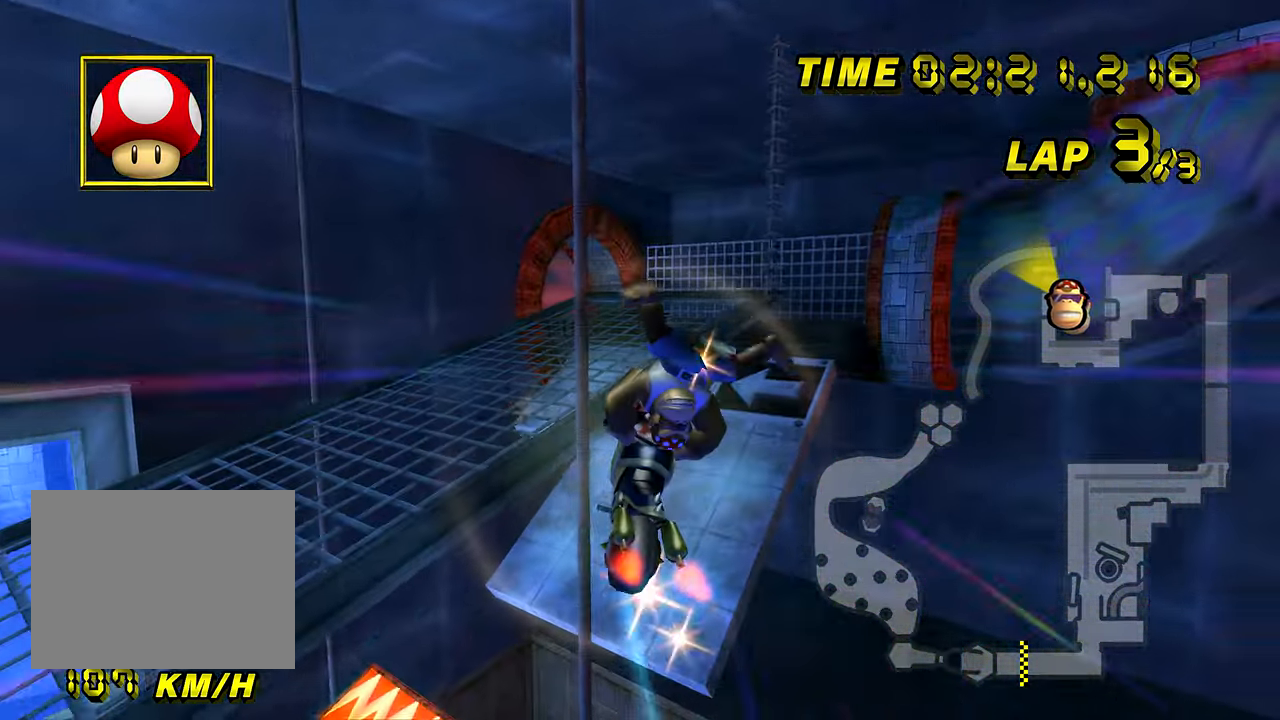
{"buttons": ["A"], "left_stick": "down", "events": []}
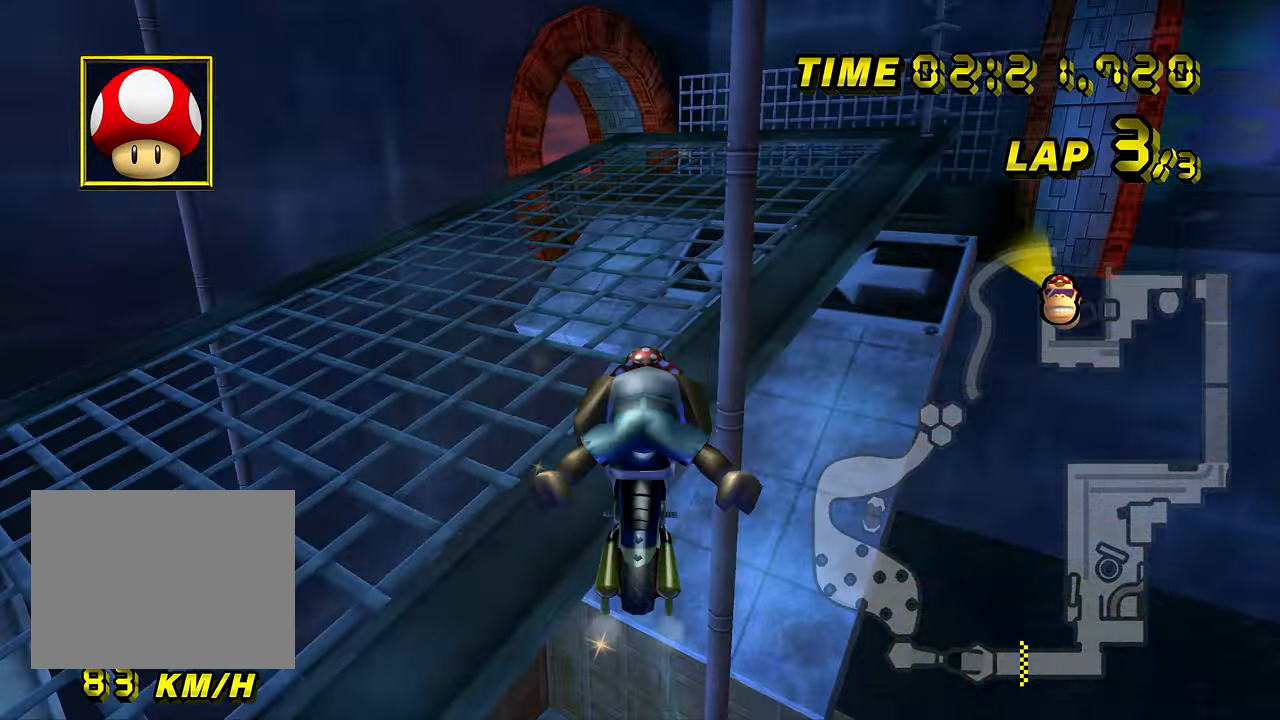
{"buttons": ["A"], "left_stick": "center", "events": [[251, "left_stick", "center"], [317, "DPAD_UP", "down"], [334, "DPAD_UP", "up"], [451, "DPAD_UP", "down"], [467, "DPAD_UP", "up"]]}
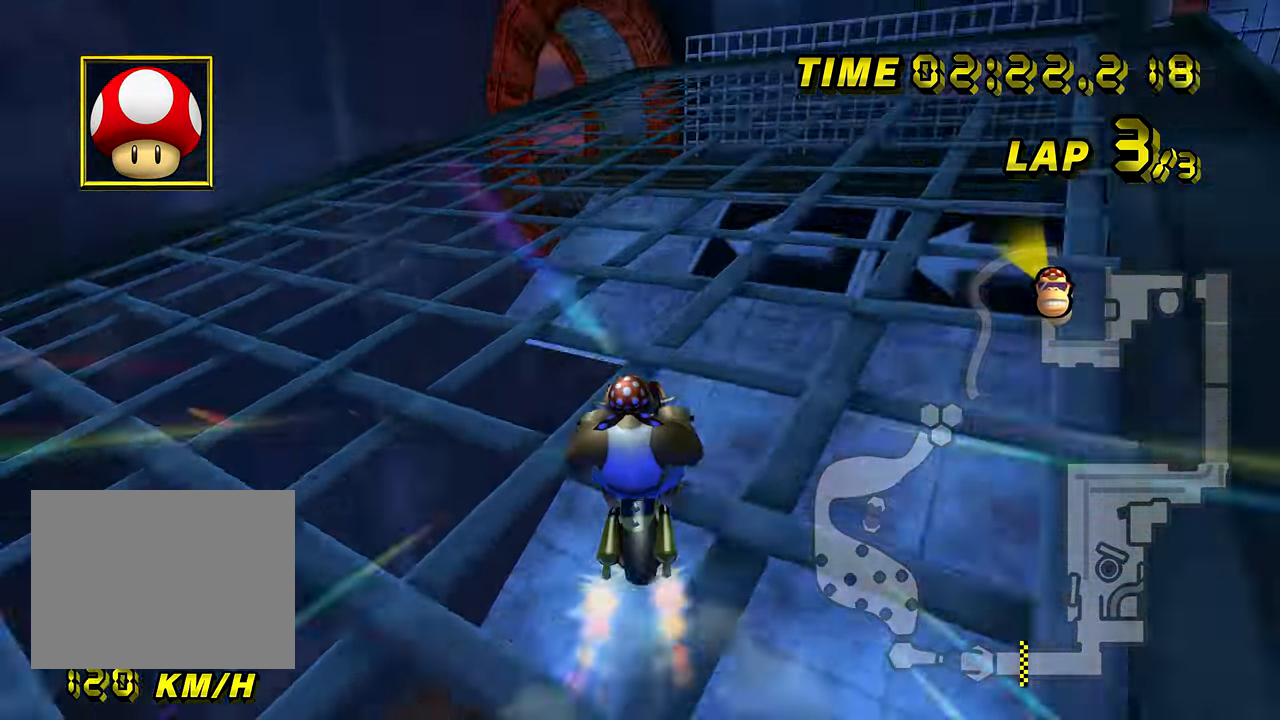
{"buttons": ["A", "R1"], "left_stick": "left", "events": [[67, "DPAD_UP", "down"], [83, "DPAD_UP", "up"], [300, "R1", "down"], [500, "left_stick", "left"]]}
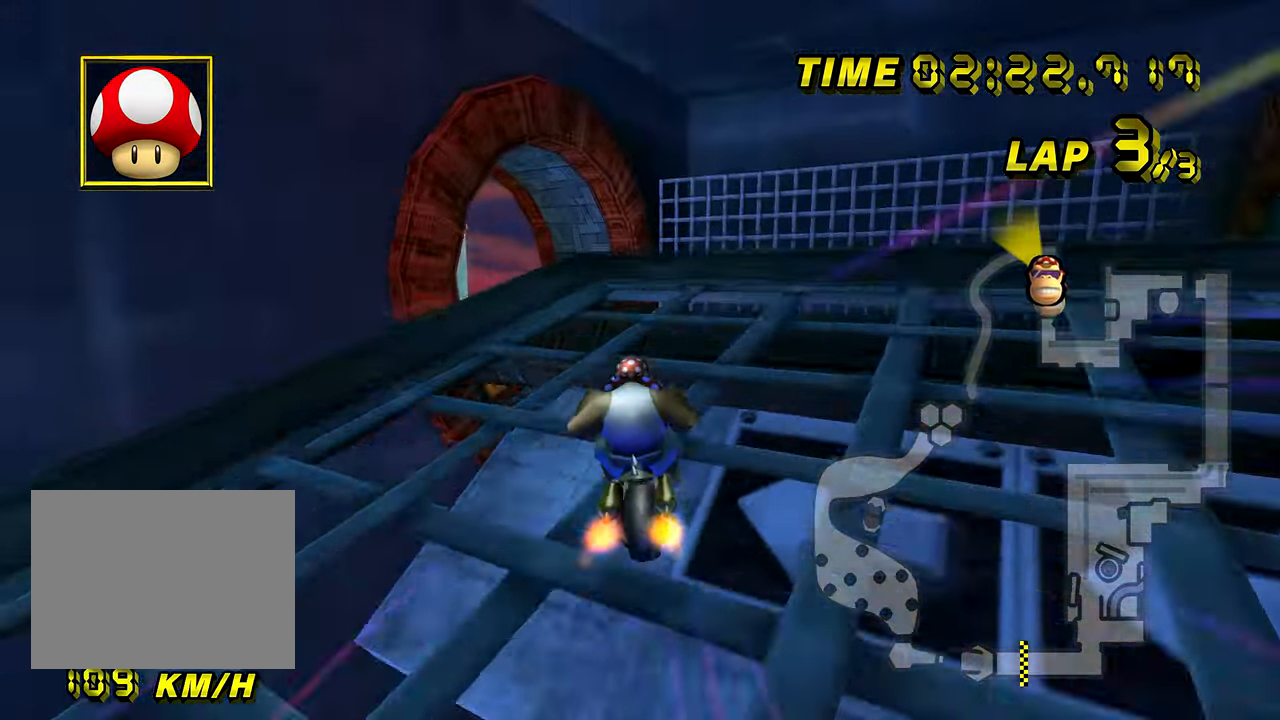
{"buttons": ["A", "R1"], "left_stick": "right", "events": [[50, "left_stick", "down-left"], [367, "DPAD_UP", "down"], [384, "DPAD_UP", "up"], [451, "left_stick", "right"]]}
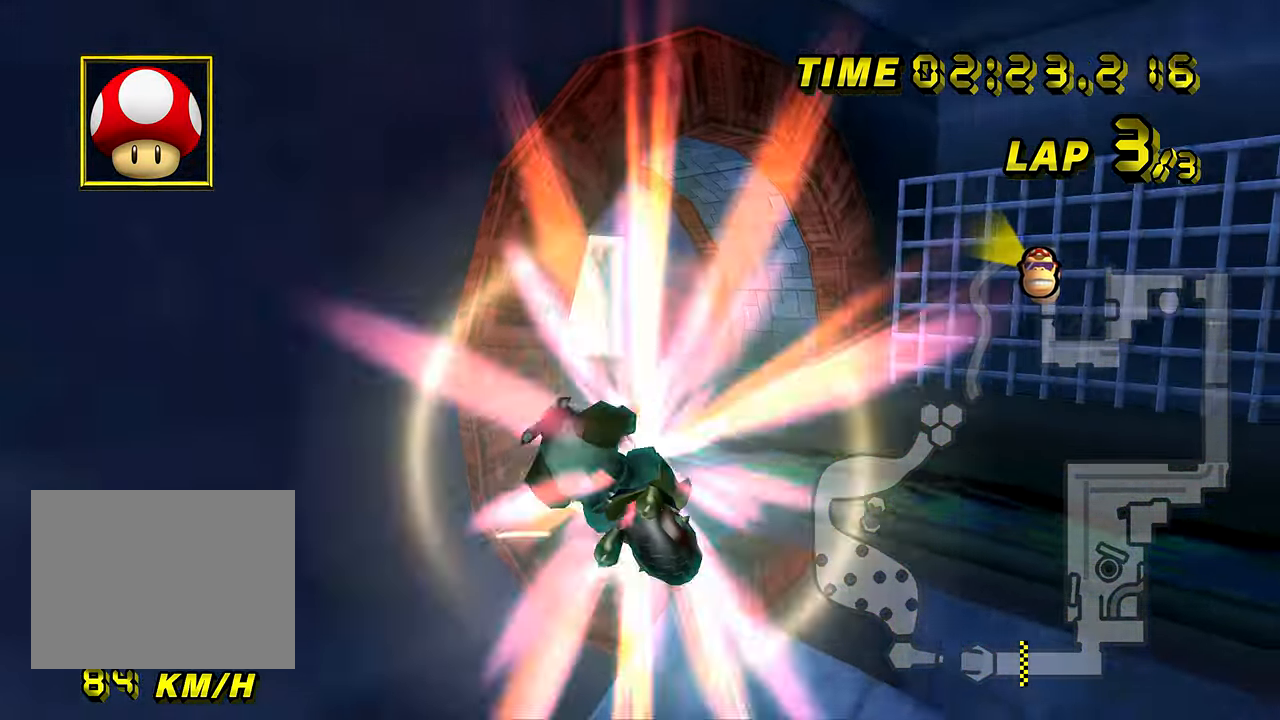
{"buttons": ["A", "R1"], "left_stick": "down-right", "events": [[233, "left_stick", "down-right"]]}
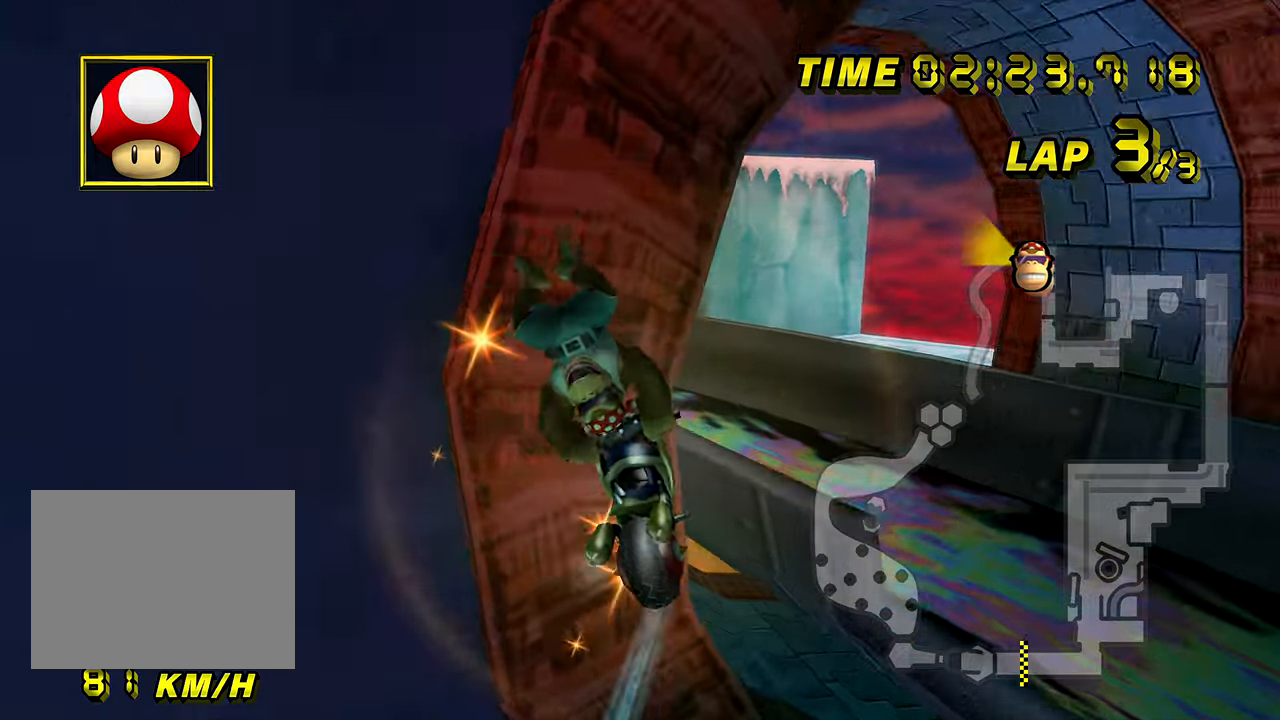
{"buttons": ["A", "R1"], "left_stick": "up-left", "events": [[17, "left_stick", "down"], [267, "left_stick", "left"], [317, "left_stick", "up-left"]]}
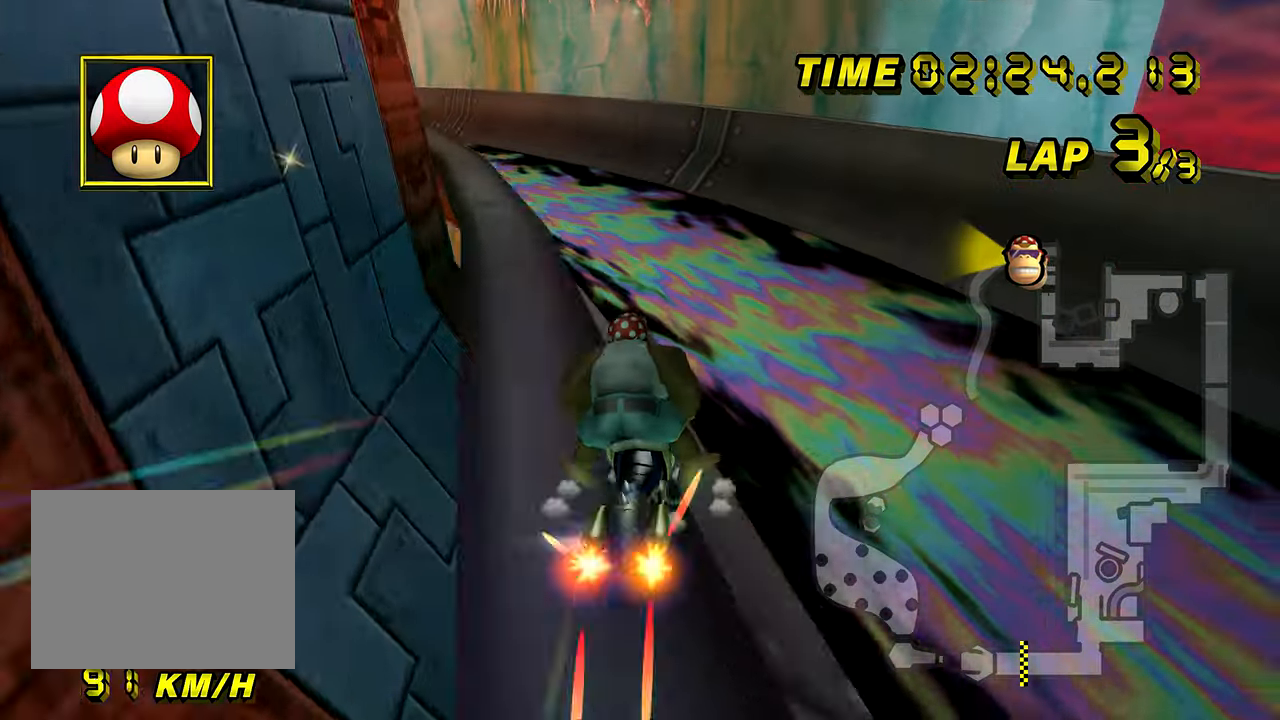
{"buttons": ["A", "R1"], "left_stick": "up", "events": [[267, "left_stick", "up"]]}
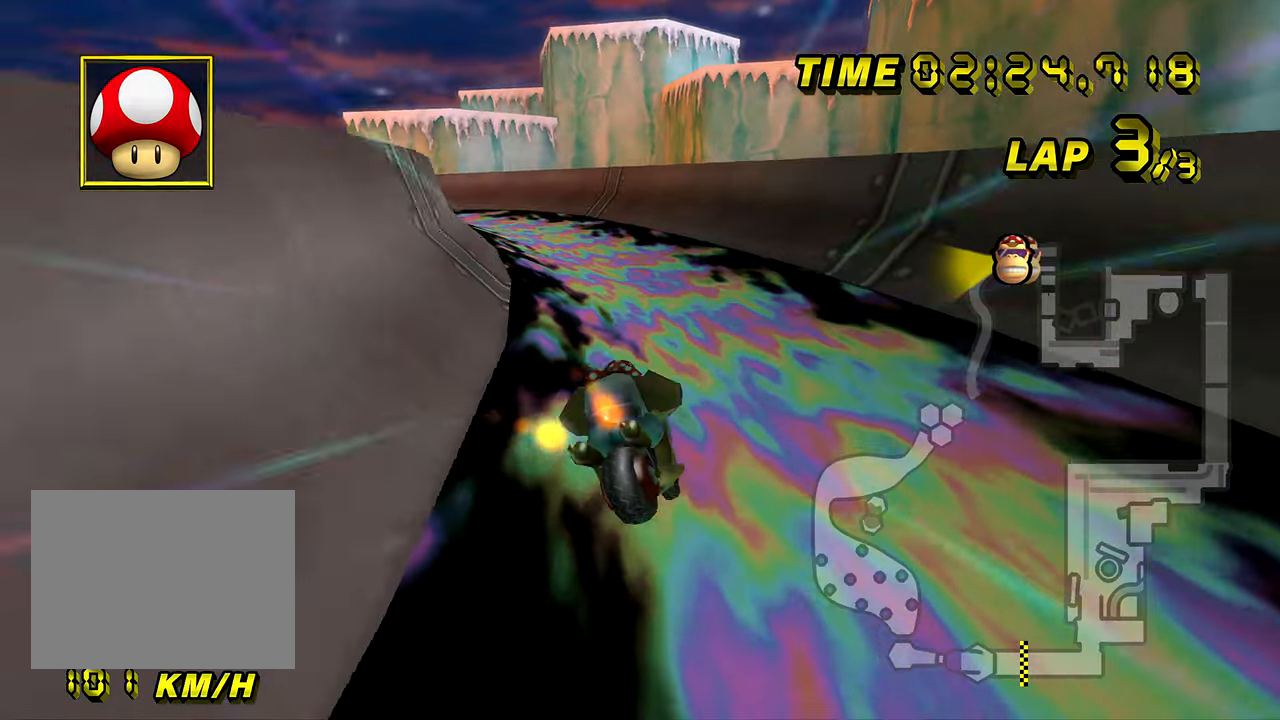
{"buttons": ["A", "R1"], "left_stick": "down-left", "events": [[34, "left_stick", "up-left"], [267, "left_stick", "down-left"]]}
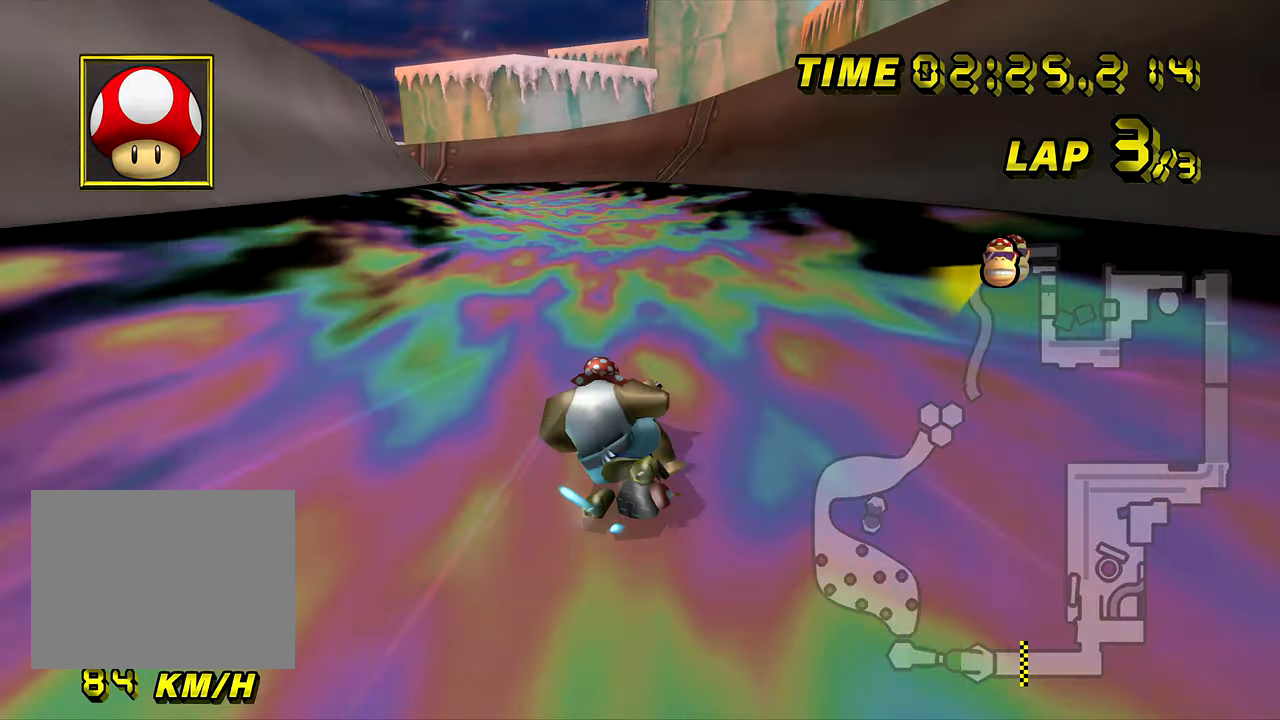
{"buttons": ["A"], "left_stick": "center", "events": [[83, "left_stick", "right"], [233, "left_stick", "down-left"], [384, "R1", "up"], [434, "left_stick", "center"]]}
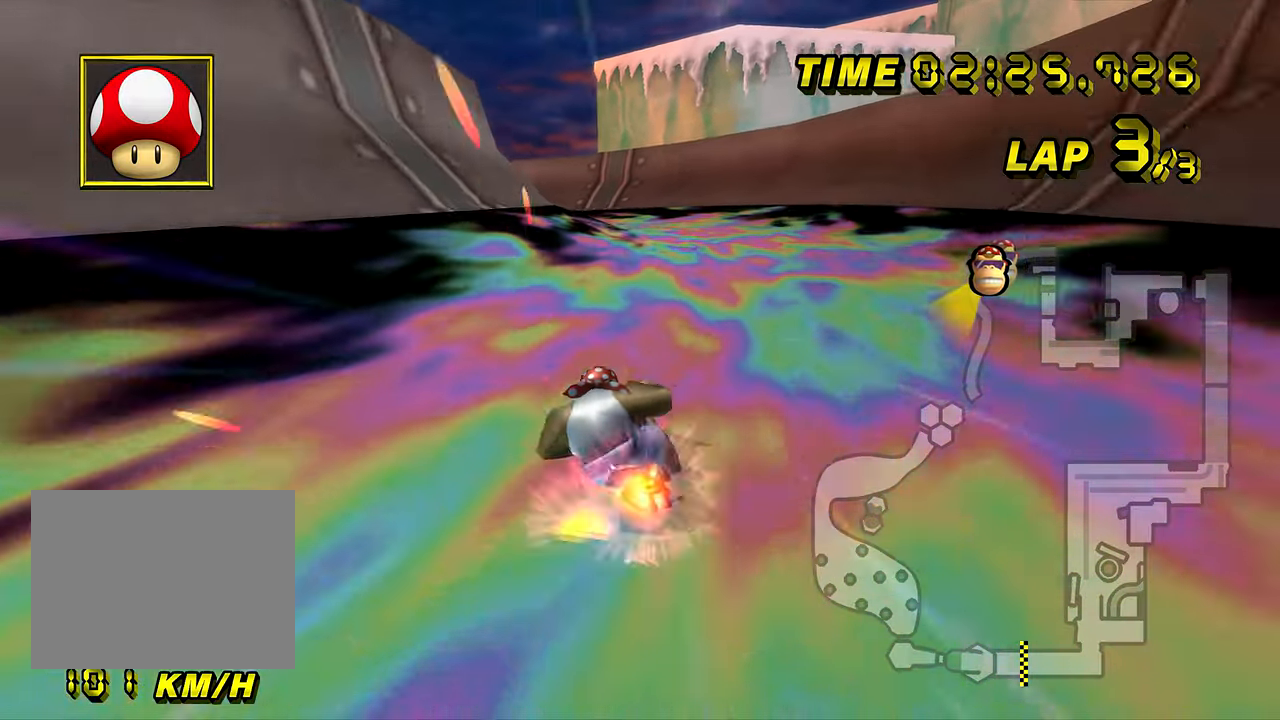
{"buttons": ["A", "R1"], "left_stick": "down-left", "events": [[167, "R1", "down"], [201, "left_stick", "down-left"]]}
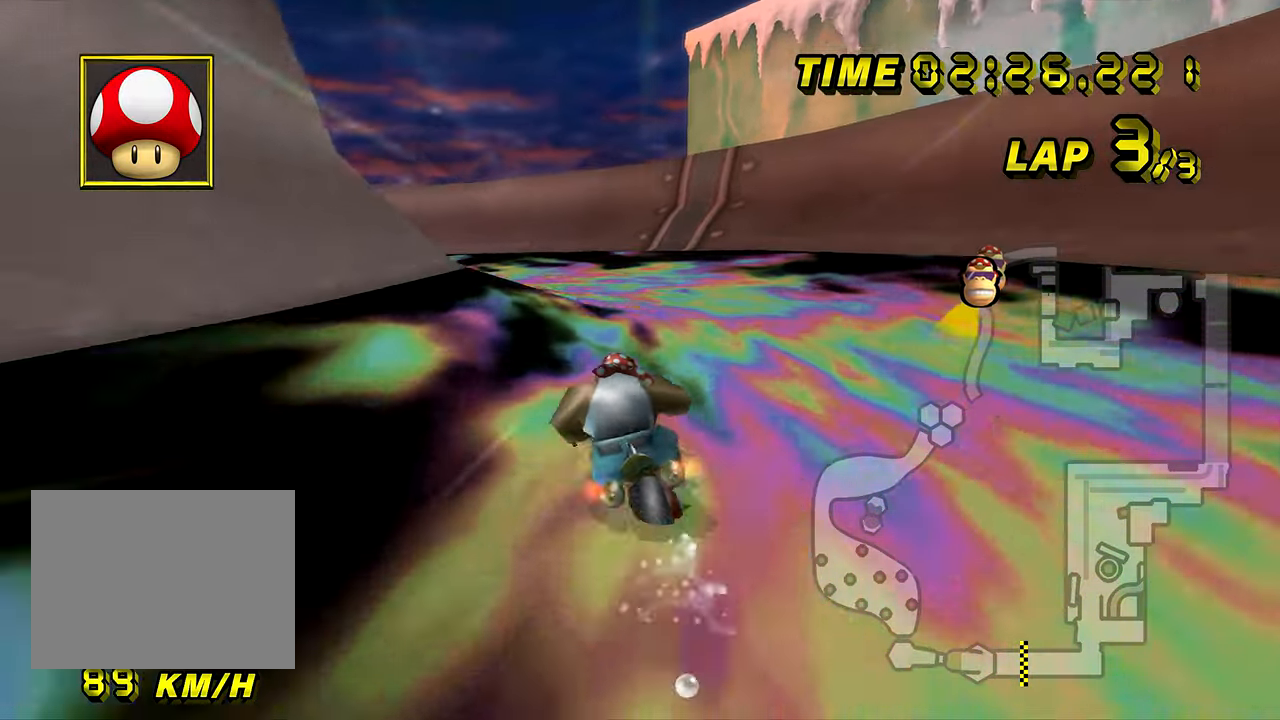
{"buttons": ["A", "R1"], "left_stick": "down-left", "events": []}
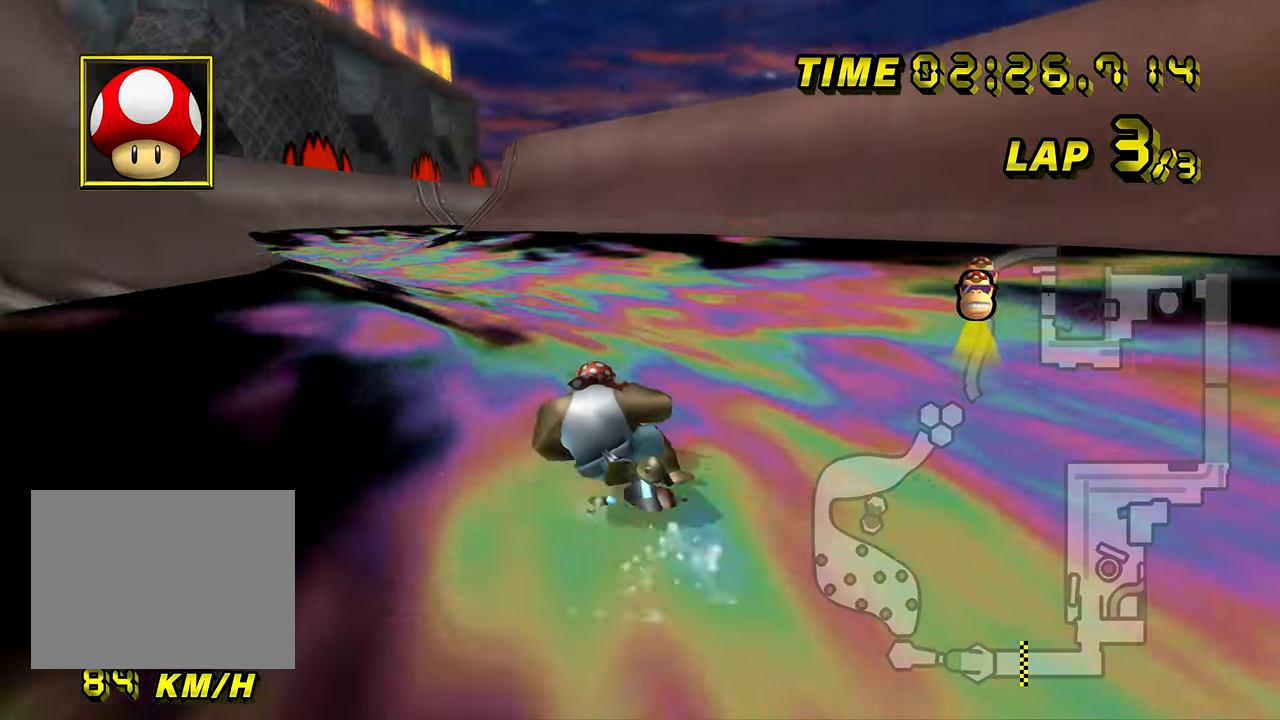
{"buttons": ["A", "R1"], "left_stick": "right", "events": [[301, "R1", "up"], [317, "DPAD_UP", "down"], [334, "DPAD_UP", "up"], [351, "R1", "down"], [351, "left_stick", "right"]]}
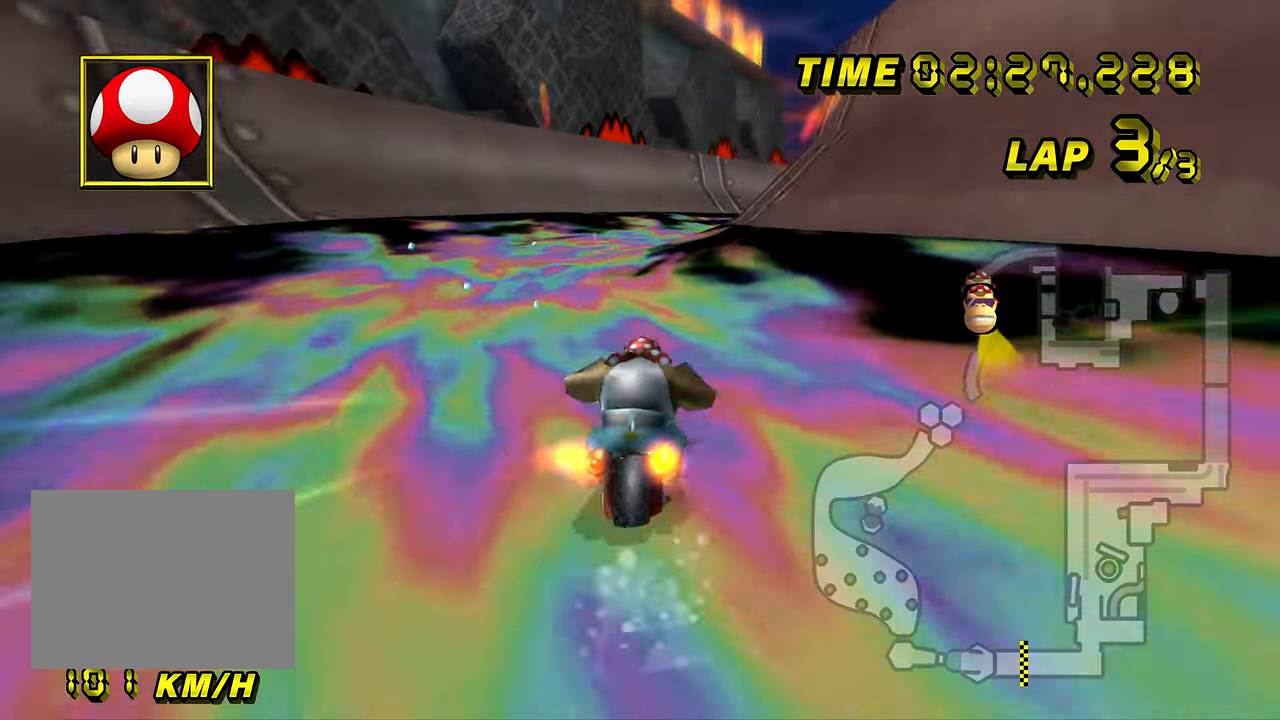
{"buttons": ["A", "R1"], "left_stick": "down", "events": [[200, "left_stick", "down"], [283, "left_stick", "left"], [500, "left_stick", "down"]]}
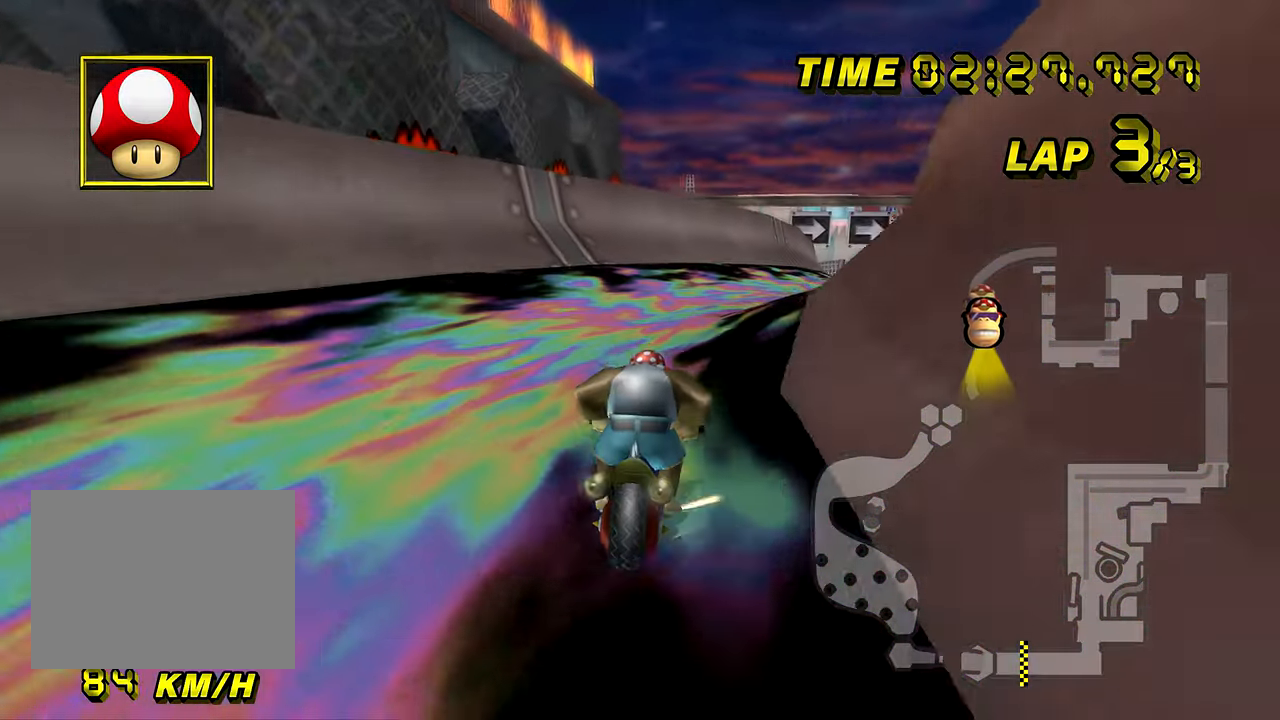
{"buttons": ["A", "R1"], "left_stick": "center", "events": [[17, "left_stick", "down-right"], [184, "left_stick", "left"], [484, "left_stick", "center"]]}
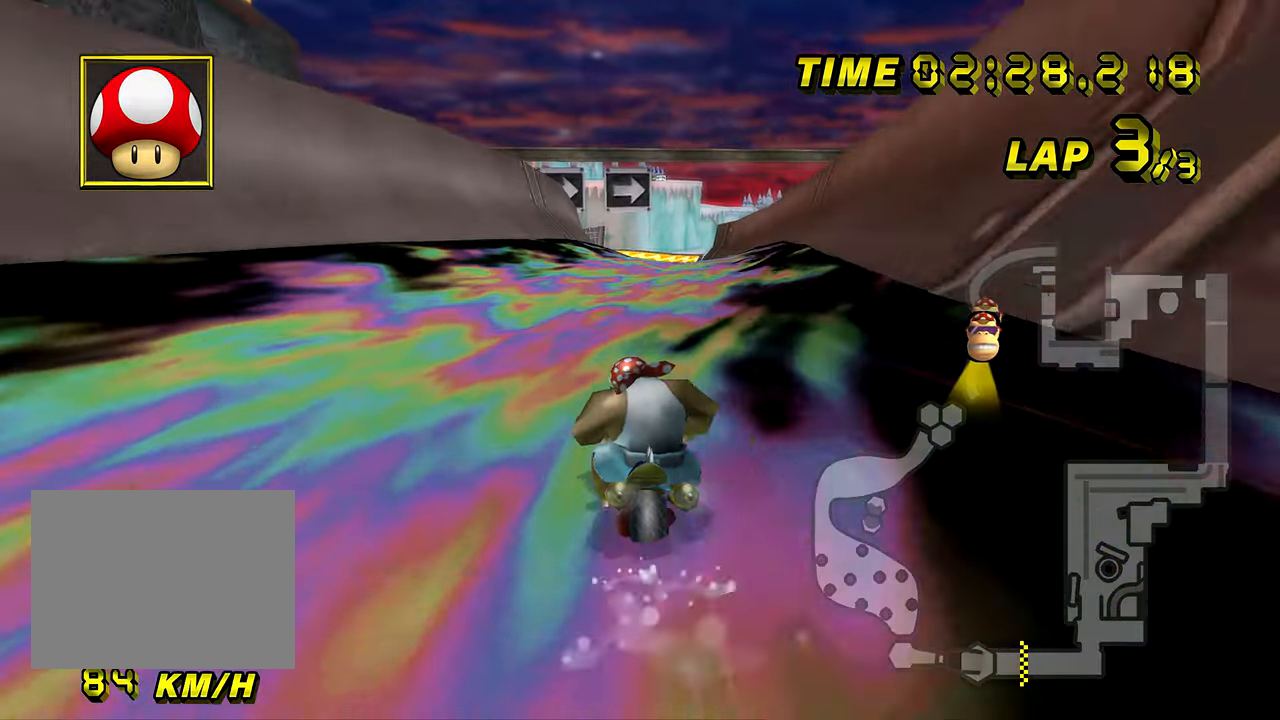
{"buttons": ["A", "R1"], "left_stick": "left", "events": [[83, "left_stick", "left"]]}
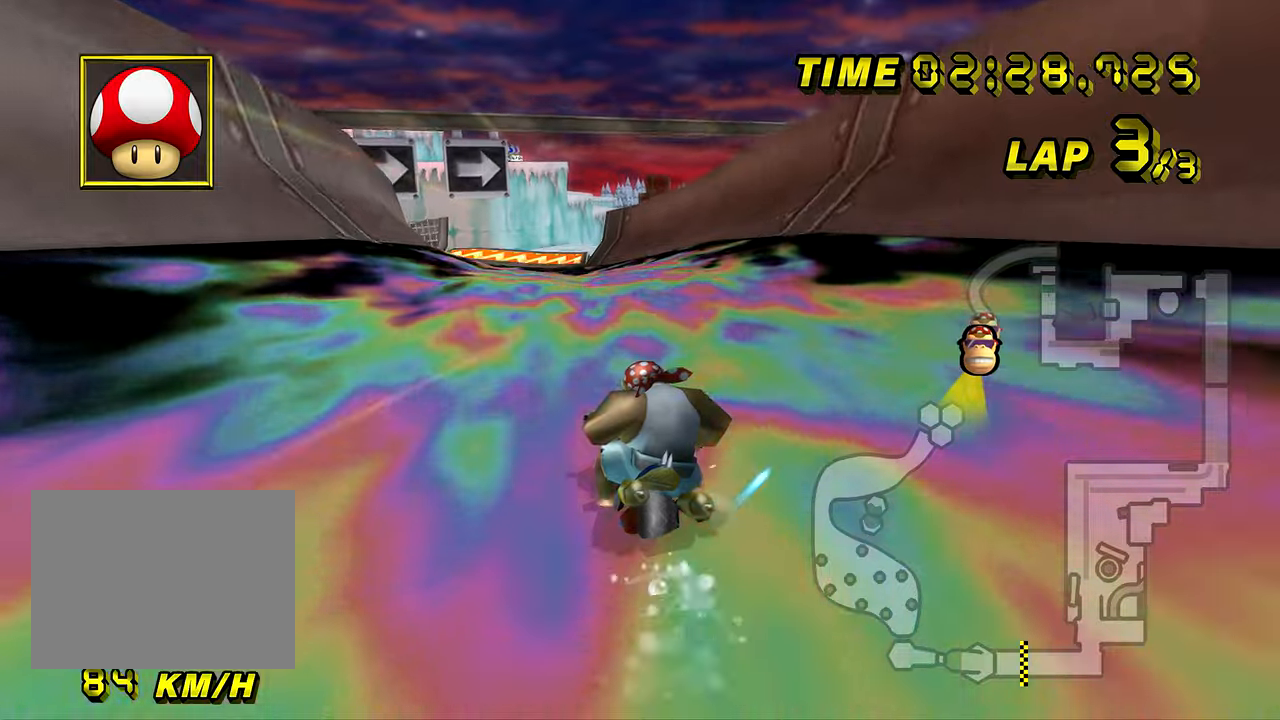
{"buttons": ["A", "R1"], "left_stick": "left", "events": []}
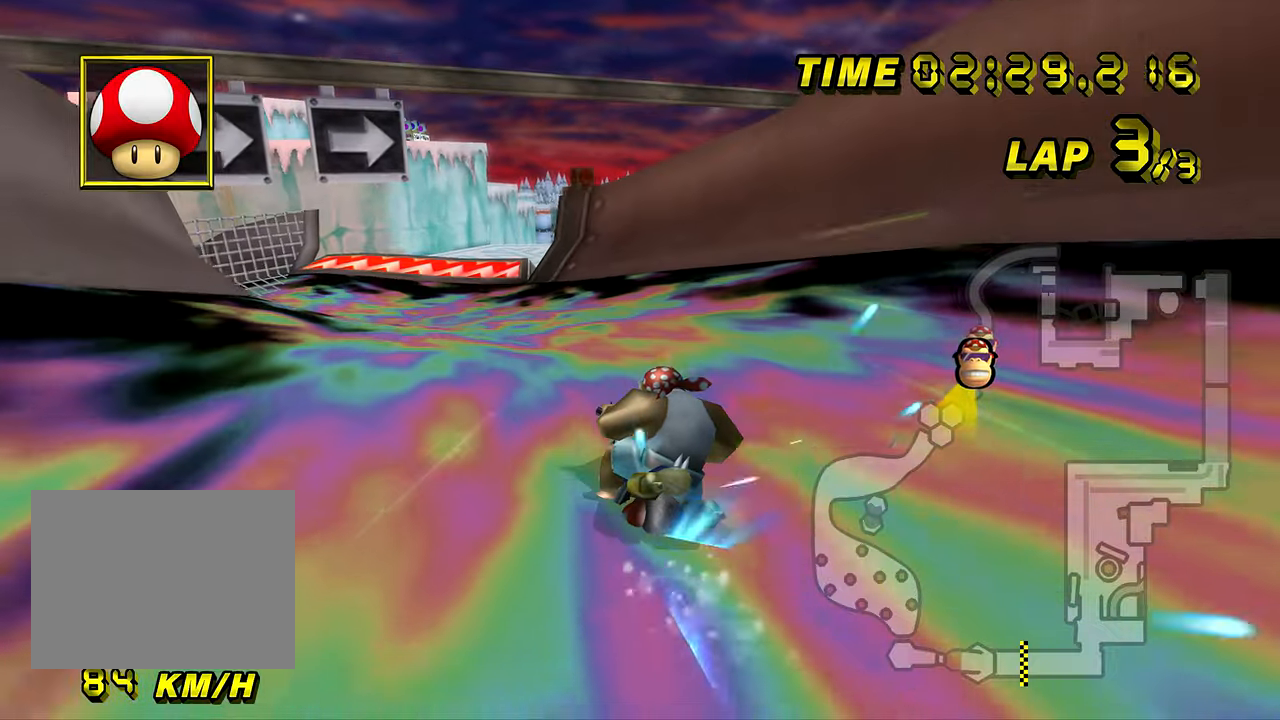
{"buttons": ["A"], "left_stick": "center", "events": [[184, "R1", "up"], [200, "DPAD_UP", "down"], [217, "DPAD_UP", "up"], [434, "left_stick", "center"]]}
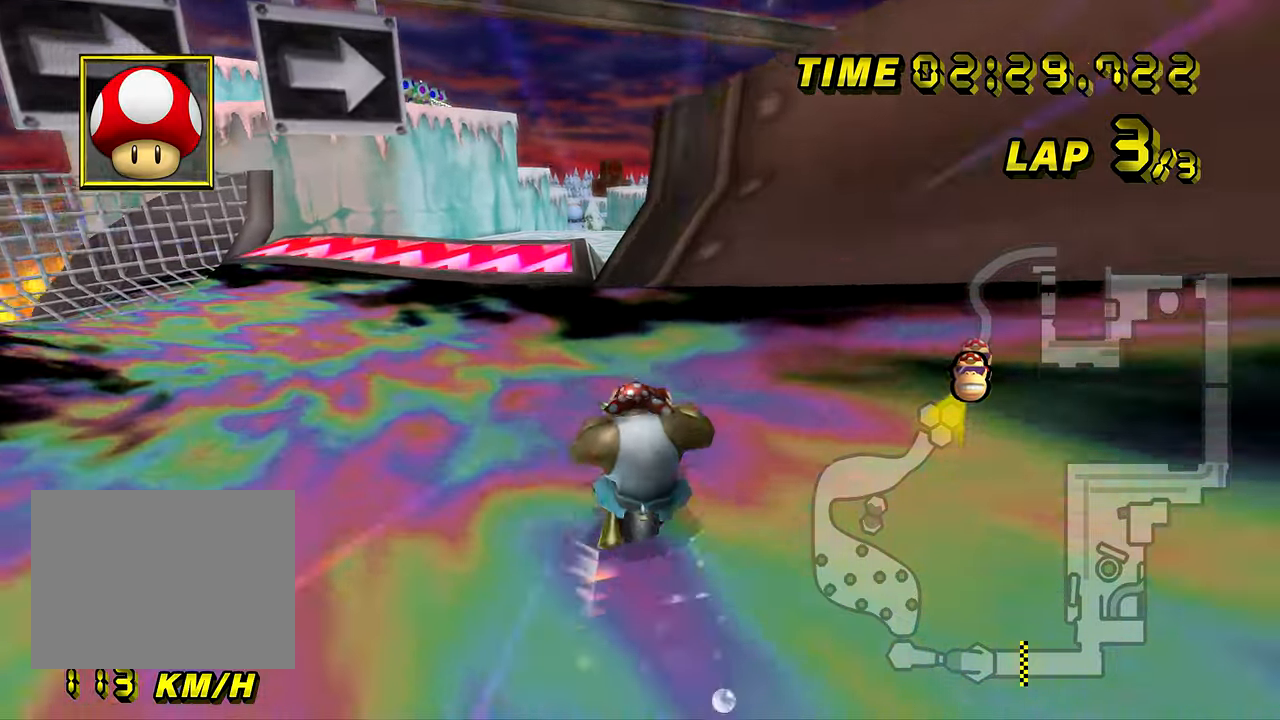
{"buttons": ["A"], "left_stick": "left", "events": [[50, "left_stick", "left"], [400, "DPAD_DOWN", "down"], [417, "DPAD_DOWN", "up"]]}
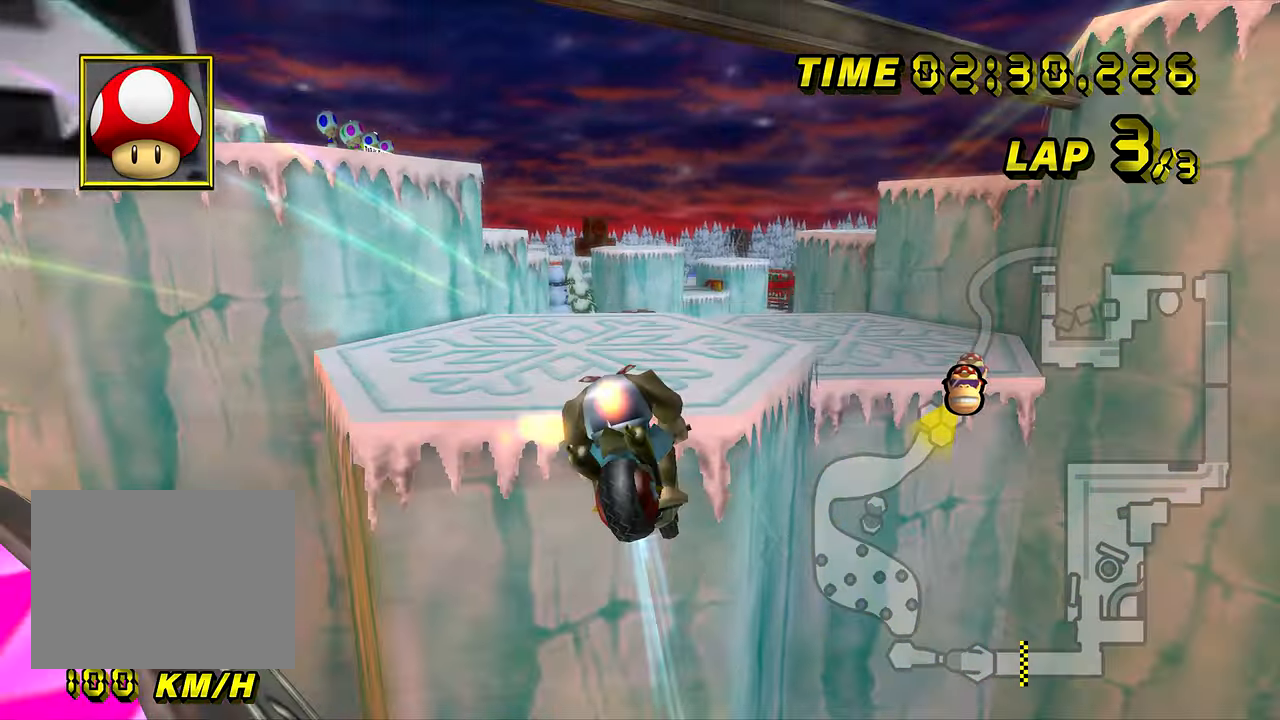
{"buttons": ["A"], "left_stick": "up", "events": [[284, "left_stick", "up"]]}
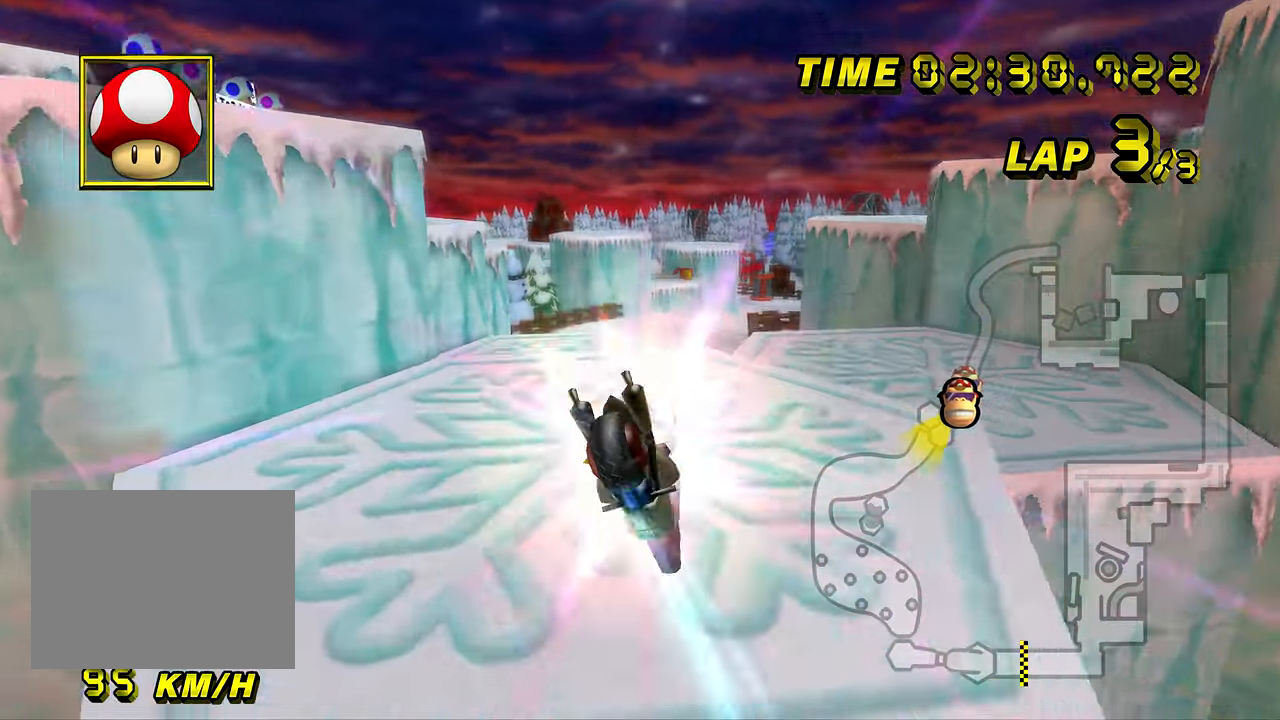
{"buttons": ["A"], "left_stick": "down-right", "events": [[333, "left_stick", "down-right"]]}
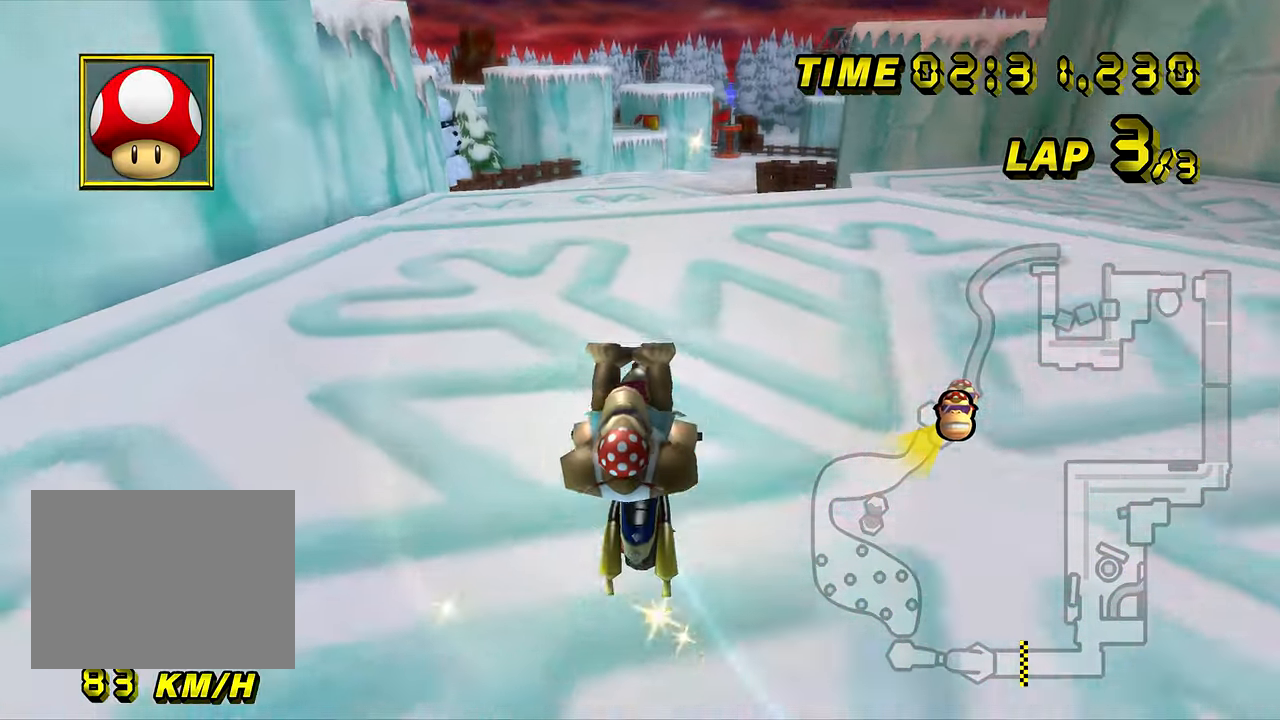
{"buttons": ["A"], "left_stick": "center", "events": [[100, "DPAD_UP", "down"], [100, "left_stick", "center"], [117, "DPAD_UP", "up"], [234, "DPAD_UP", "down"], [251, "DPAD_UP", "up"]]}
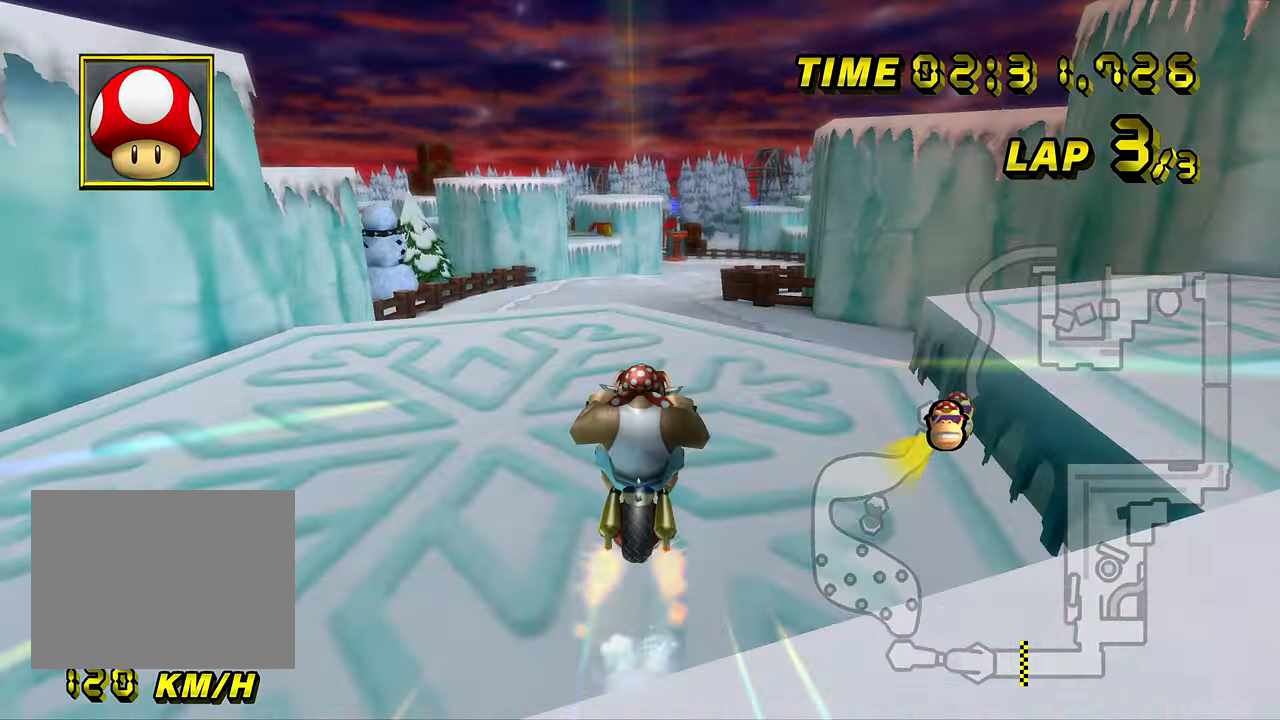
{"buttons": ["A"], "left_stick": "down", "events": [[50, "DPAD_UP", "down"], [67, "DPAD_UP", "up"], [100, "left_stick", "right"], [200, "left_stick", "center"], [467, "left_stick", "down"]]}
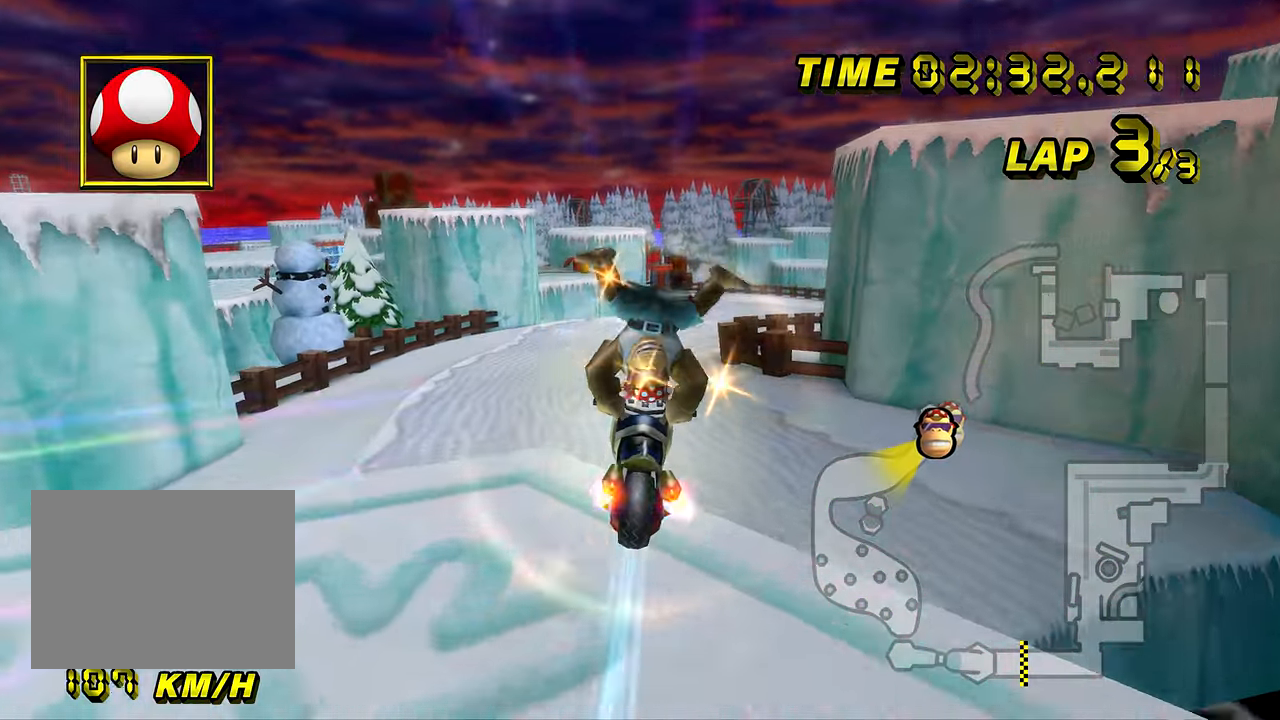
{"buttons": ["A"], "left_stick": "down", "events": []}